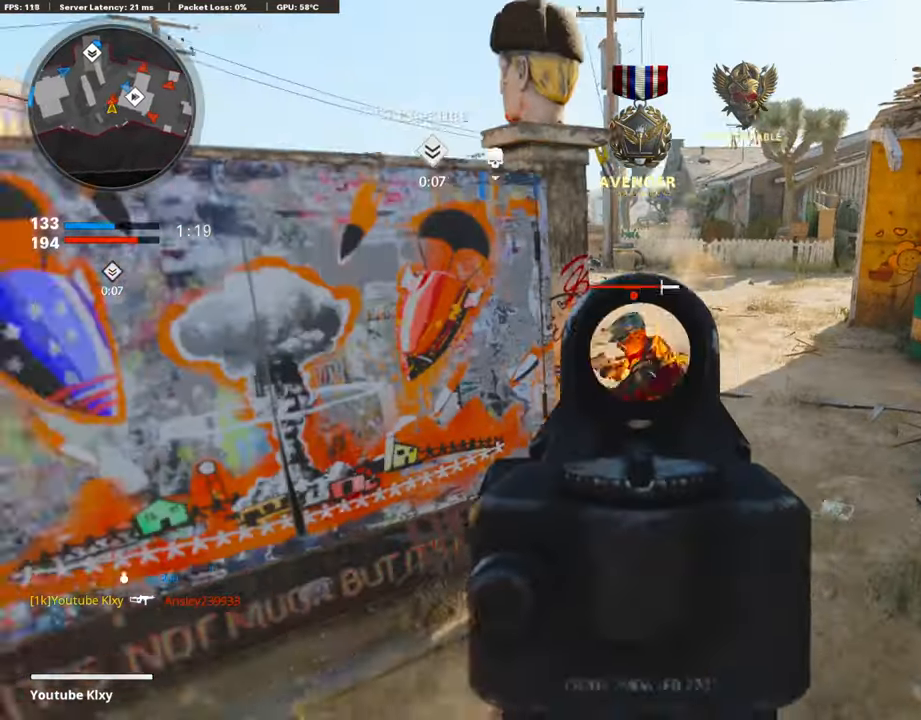
Gameplay with a controller (PlayStation layout); each line is a JSON object with the inputs held at the frame after it. "events" lists button and stick changes between this image and that frame as [ms after this image, input, new state], when the widget could be followed in between.
{"buttons": ["L3"], "left_stick": "up", "right_stick": "center", "events": [[101, "right_stick", "up-right"], [202, "left_stick", "up"], [269, "right_stick", "right"], [420, "right_stick", "left"], [470, "L1", "up"], [470, "R1", "up"], [470, "right_stick", "center"], [504, "L3", "down"]]}
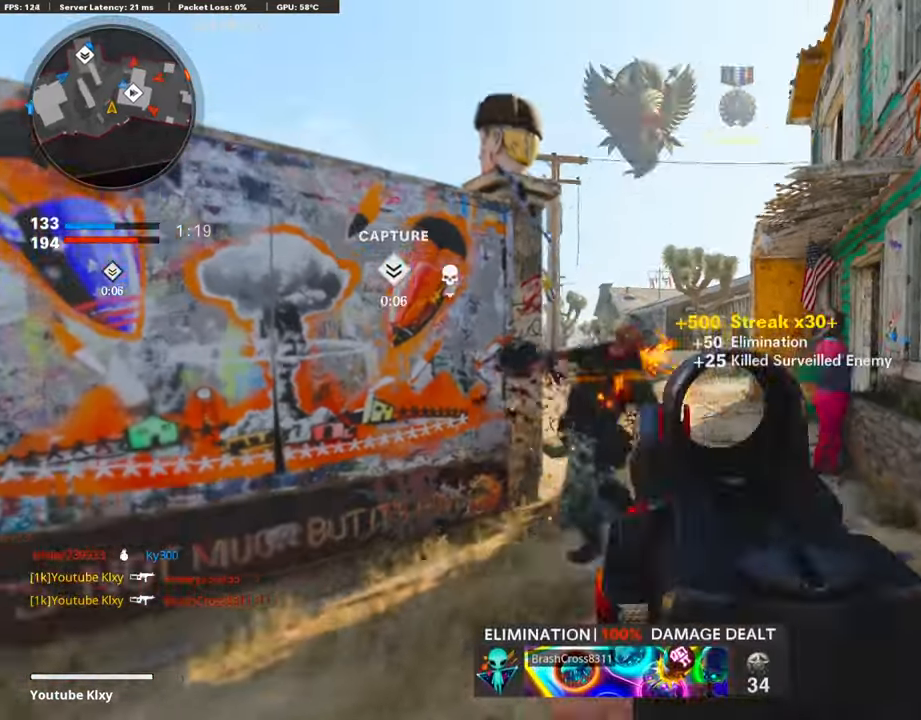
{"buttons": ["L3", "R3"], "left_stick": "up", "right_stick": "right", "events": [[101, "L3", "up"], [185, "L3", "down"], [185, "right_stick", "right"], [302, "R3", "down"], [336, "right_stick", "center"], [403, "L3", "up"], [420, "right_stick", "right"], [470, "L3", "down"]]}
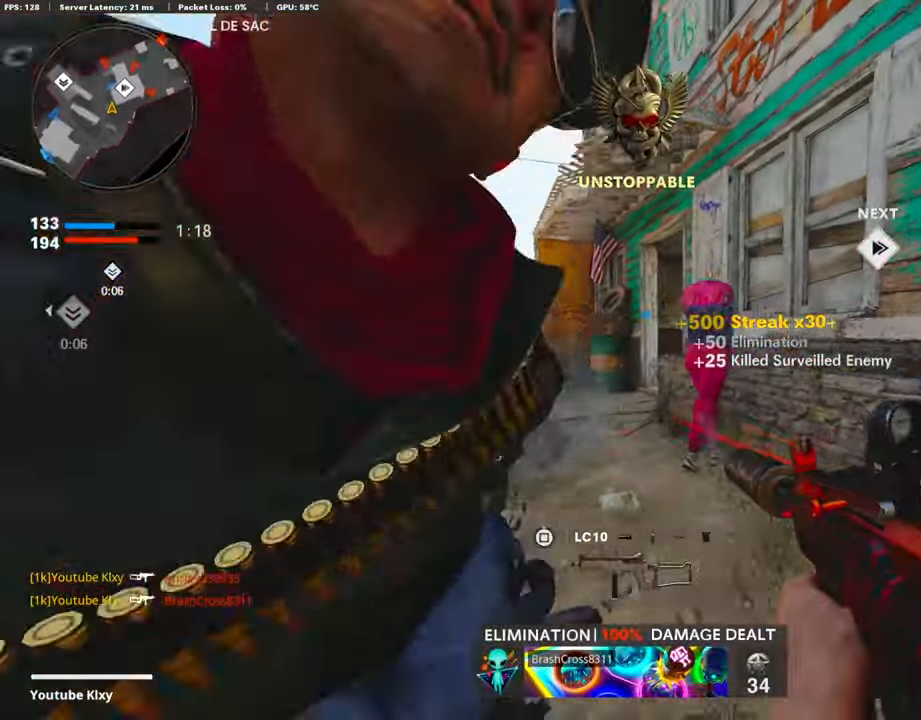
{"buttons": ["L3"], "left_stick": "up-right", "right_stick": "left", "events": [[50, "left_stick", "up-right"], [84, "L3", "up"], [134, "R3", "up"], [185, "L3", "down"], [235, "right_stick", "center"], [369, "right_stick", "left"]]}
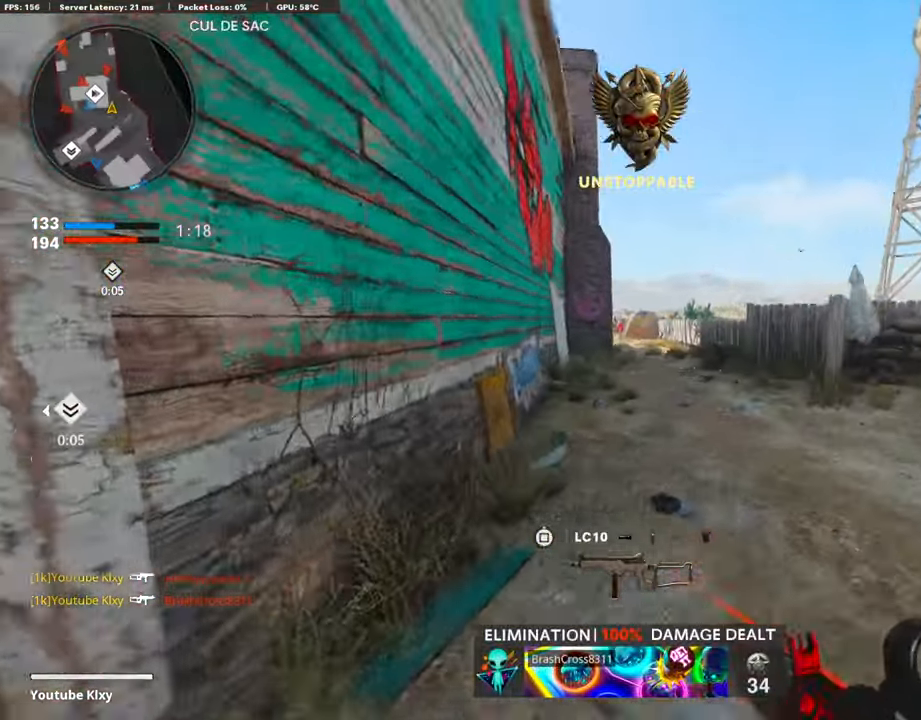
{"buttons": ["L1"], "left_stick": "up-right", "right_stick": "center", "events": [[16, "R3", "down"], [33, "right_stick", "center"], [134, "L3", "up"], [134, "R3", "up"], [235, "CROSS", "down"], [268, "L1", "down"], [302, "CROSS", "up"], [302, "right_stick", "left"], [386, "right_stick", "center"]]}
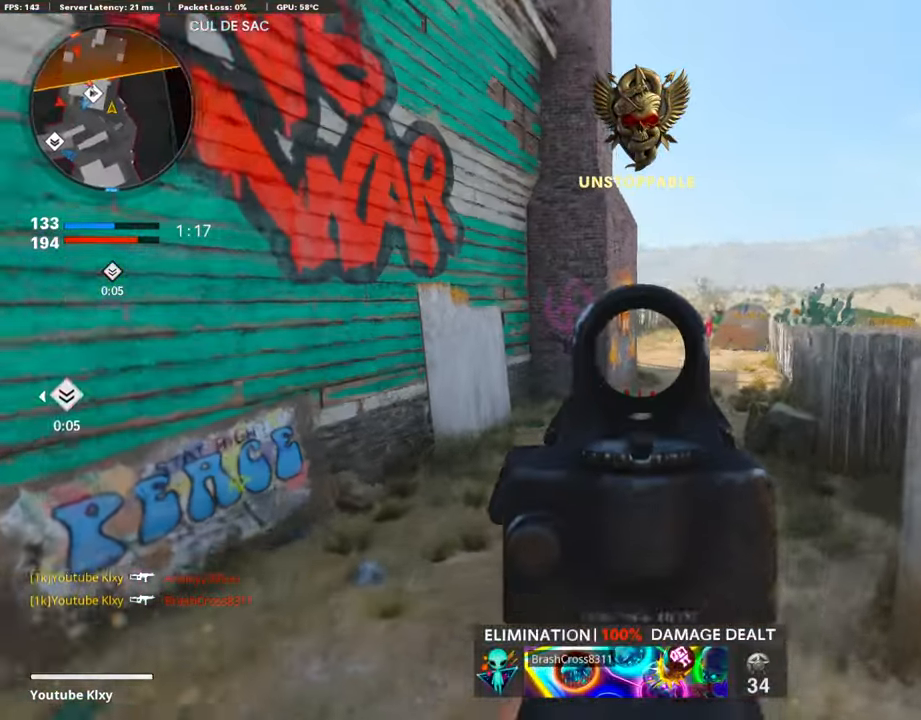
{"buttons": ["L3"], "left_stick": "up-left", "right_stick": "center", "events": [[101, "right_stick", "left"], [202, "L1", "up"], [202, "left_stick", "up"], [202, "right_stick", "center"], [252, "SQUARE", "down"], [302, "L3", "down"], [302, "left_stick", "up-left"], [319, "SQUARE", "up"]]}
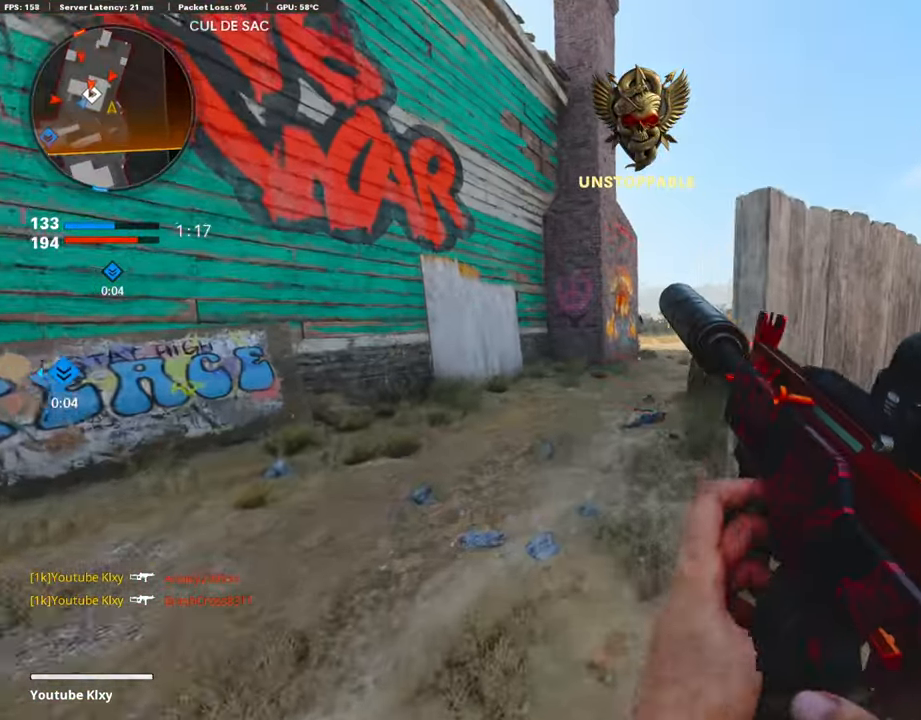
{"buttons": ["L3"], "left_stick": "up-left", "right_stick": "center", "events": [[168, "R3", "down"], [285, "L3", "up"], [302, "R3", "up"], [352, "L3", "down"], [386, "R3", "down"], [487, "R3", "up"]]}
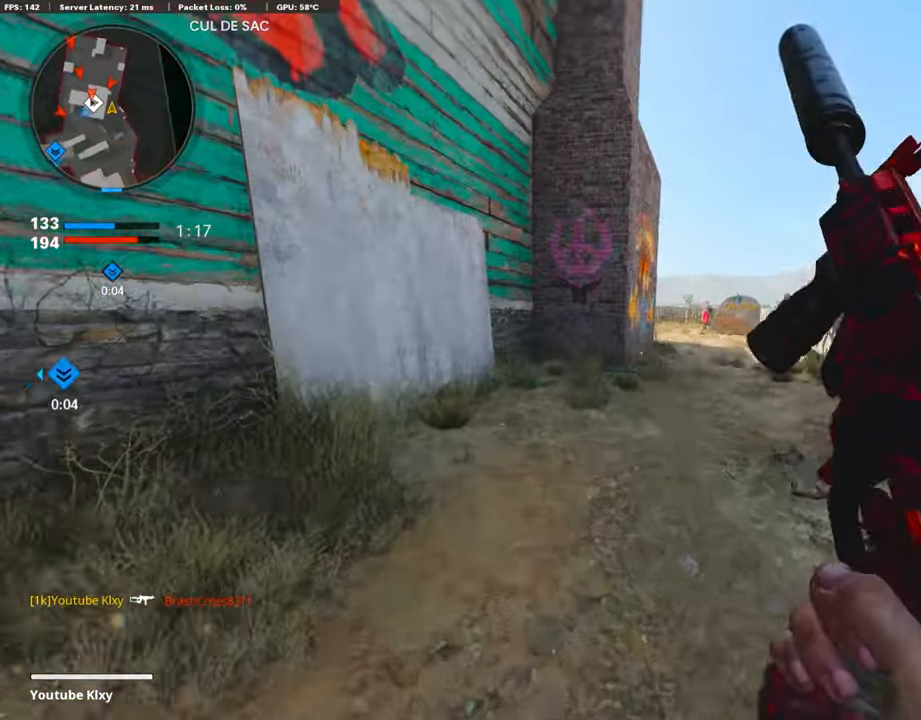
{"buttons": [], "left_stick": "up-right", "right_stick": "center", "events": [[184, "L3", "up"], [218, "left_stick", "up-right"]]}
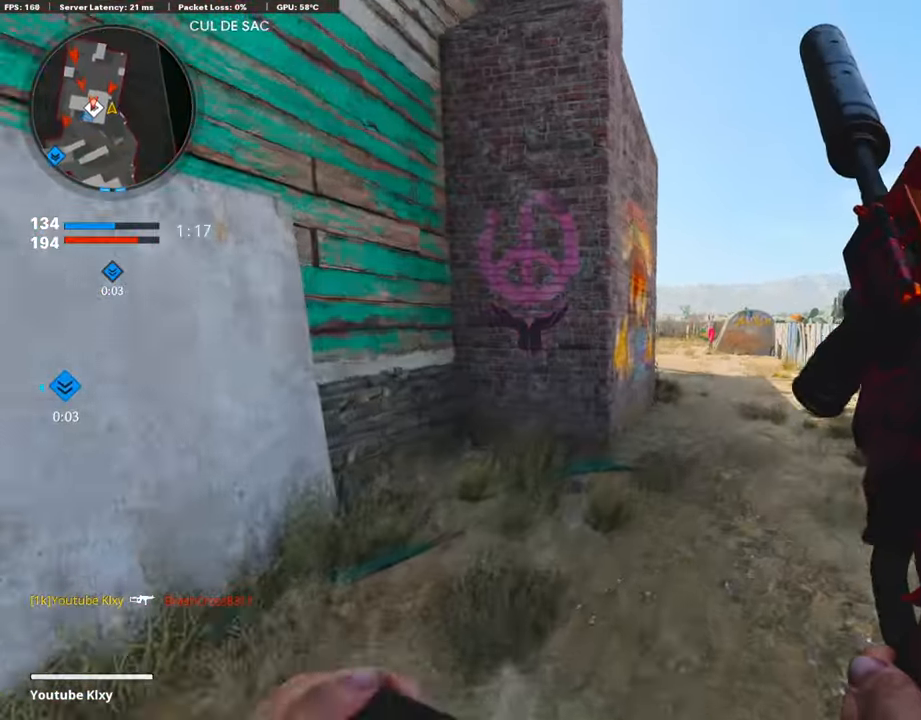
{"buttons": ["R3"], "left_stick": "up-right", "right_stick": "center", "events": [[336, "right_stick", "left"], [454, "R3", "down"], [454, "right_stick", "center"]]}
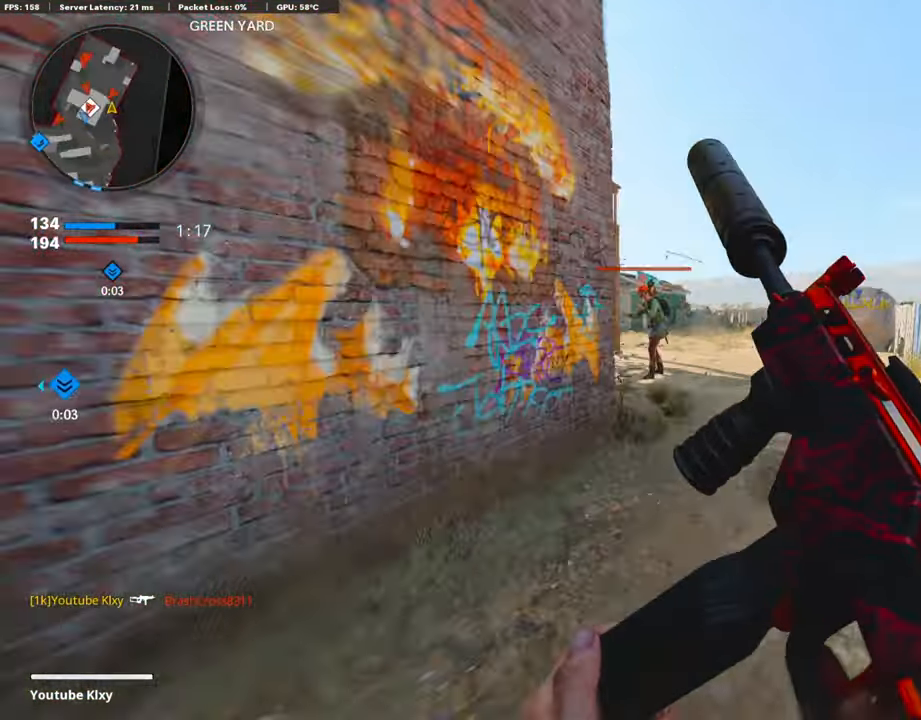
{"buttons": ["L1"], "left_stick": "left", "right_stick": "up-right", "events": [[50, "R3", "up"], [50, "right_stick", "left"], [202, "L1", "down"], [235, "right_stick", "up"], [453, "left_stick", "up-left"], [504, "left_stick", "left"], [504, "right_stick", "up-right"]]}
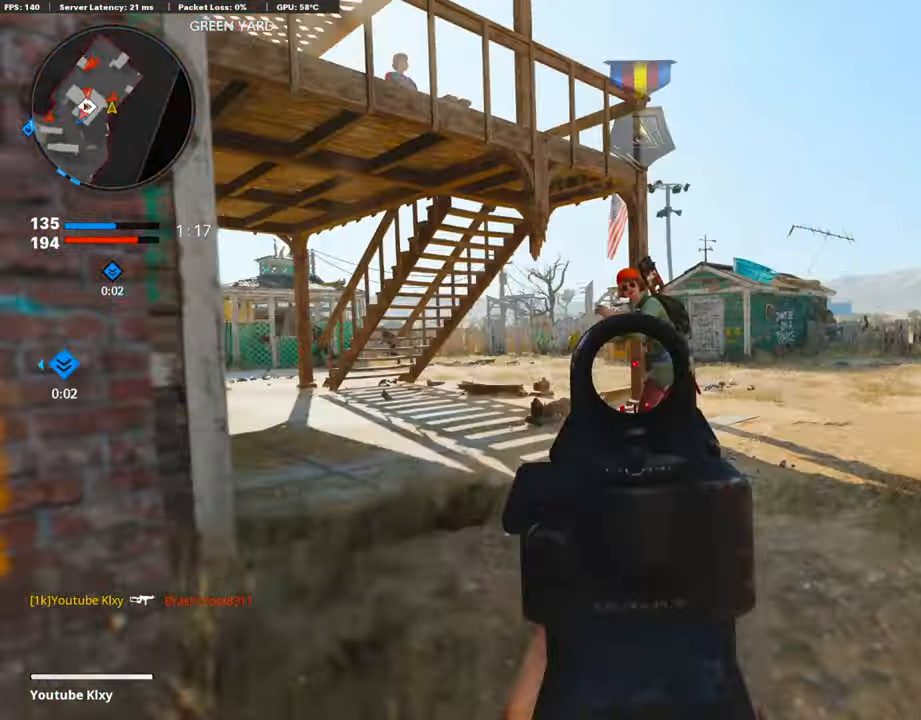
{"buttons": ["L1", "R1"], "left_stick": "center", "right_stick": "up", "events": [[33, "left_stick", "down-left"], [67, "R1", "down"], [184, "R3", "down"], [184, "left_stick", "center"], [184, "right_stick", "center"], [252, "right_stick", "up"], [336, "R3", "up"]]}
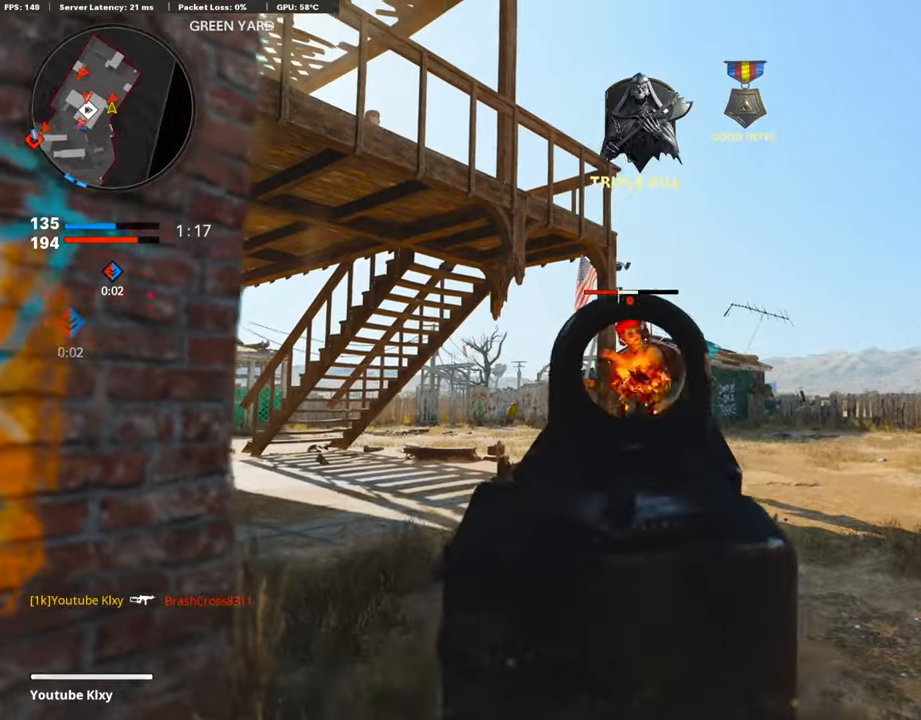
{"buttons": [], "left_stick": "up-right", "right_stick": "down-left", "events": [[16, "right_stick", "center"], [218, "L1", "up"], [235, "left_stick", "up-right"], [268, "R1", "up"], [285, "L3", "down"], [319, "right_stick", "down-left"], [419, "L3", "up"]]}
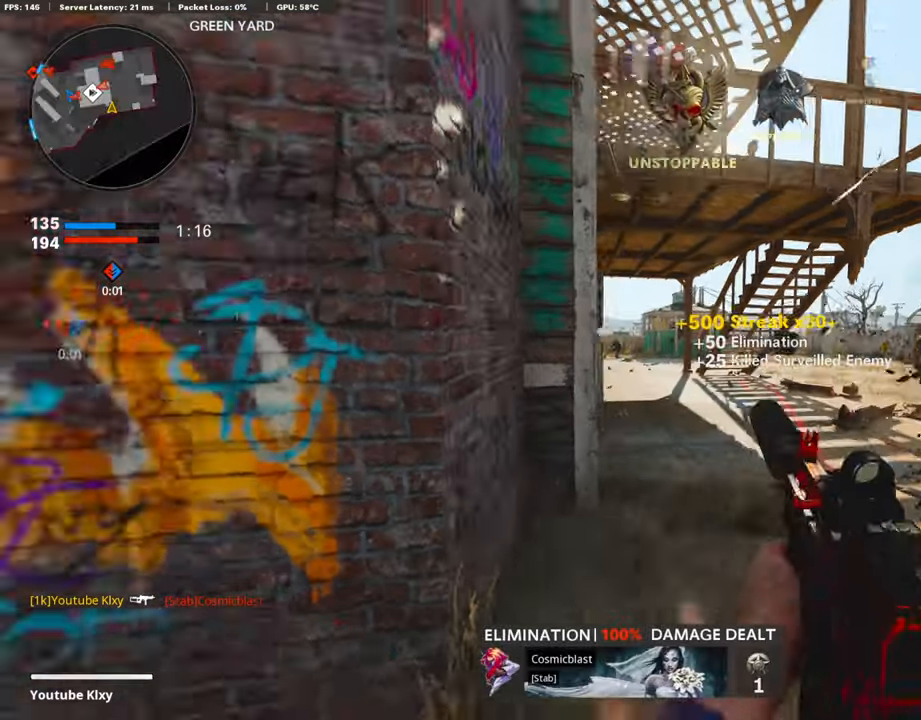
{"buttons": ["L1"], "left_stick": "up-left", "right_stick": "left", "events": [[16, "right_stick", "center"], [151, "left_stick", "up"], [251, "left_stick", "up-left"], [386, "L1", "down"], [419, "right_stick", "left"]]}
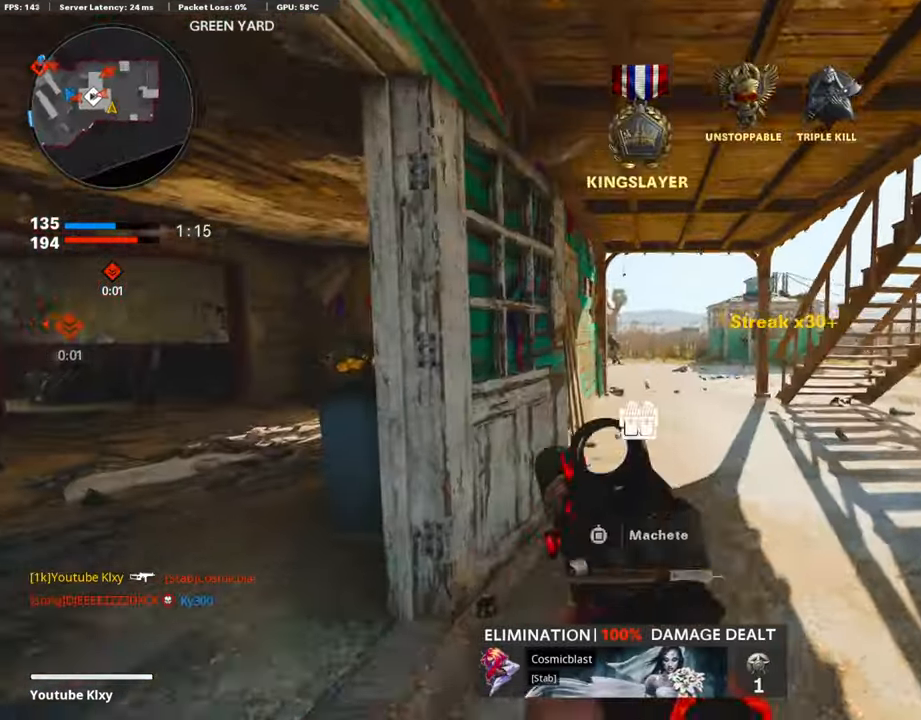
{"buttons": [], "left_stick": "up", "right_stick": "left", "events": [[51, "L1", "up"], [202, "right_stick", "center"], [235, "L3", "down"], [420, "right_stick", "left"], [470, "L3", "up"], [504, "left_stick", "up"]]}
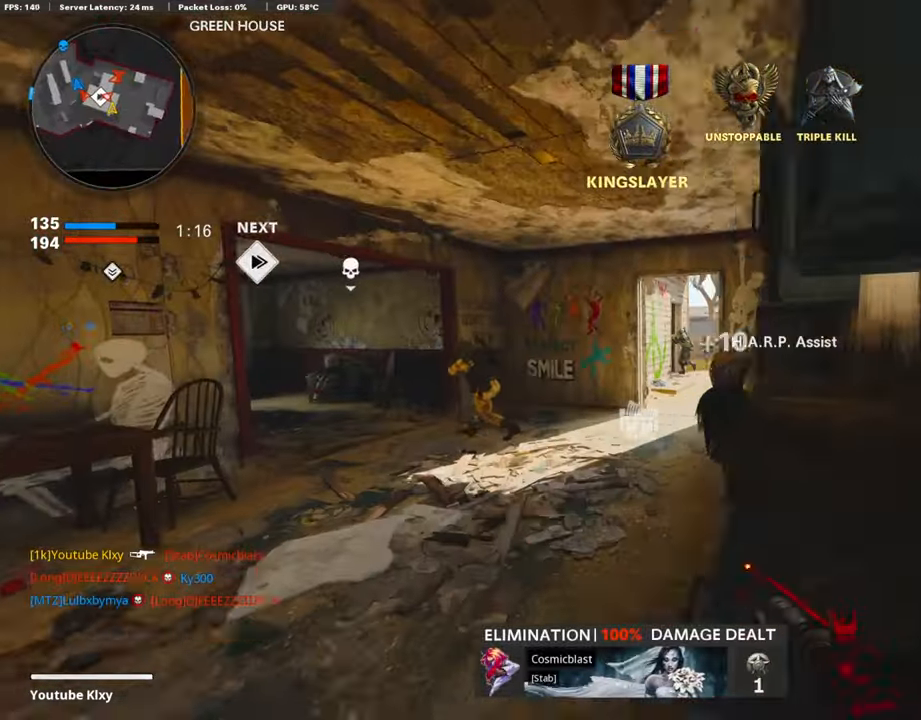
{"buttons": ["L1", "R1"], "left_stick": "up-right", "right_stick": "left", "events": [[201, "R3", "down"], [302, "R3", "up"], [352, "L1", "down"], [470, "R1", "down"], [470, "left_stick", "up-right"]]}
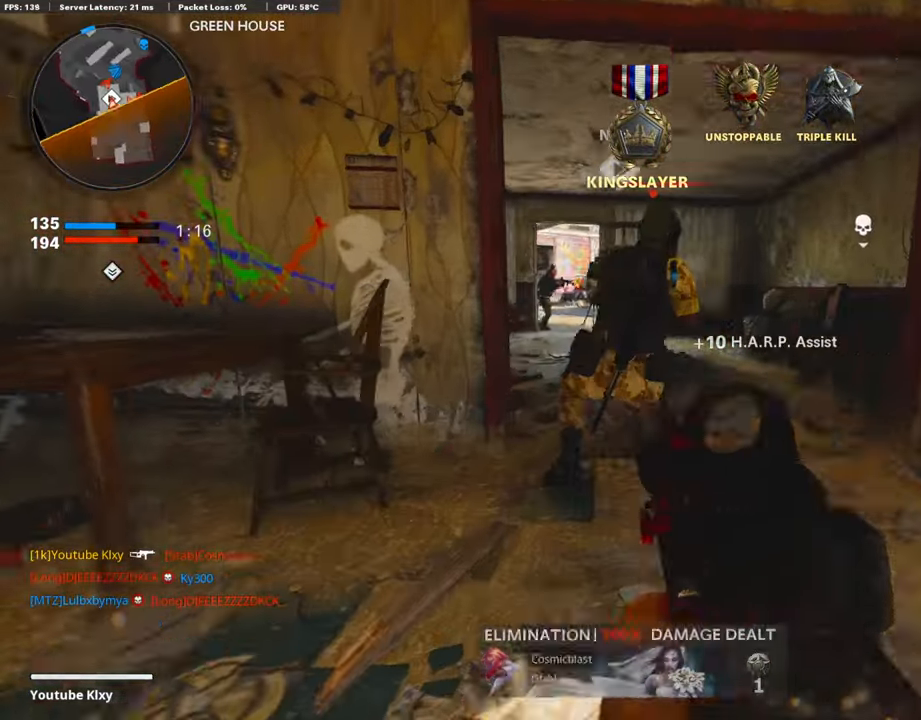
{"buttons": ["L1", "R1"], "left_stick": "up-right", "right_stick": "center", "events": [[218, "right_stick", "center"]]}
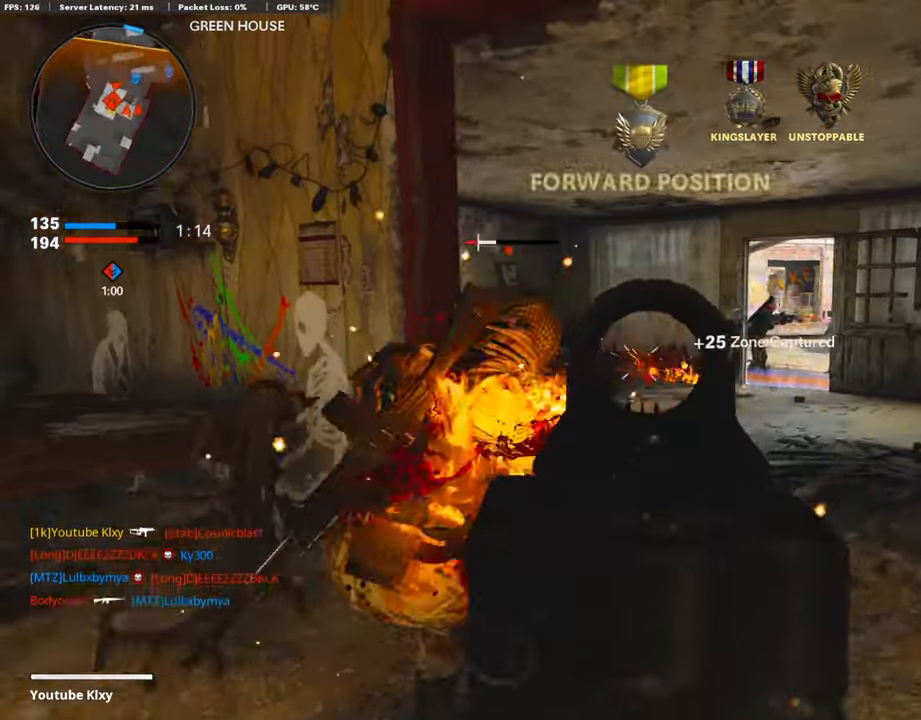
{"buttons": ["L1", "R1"], "left_stick": "down-left", "right_stick": "down", "events": [[34, "right_stick", "up-right"], [101, "left_stick", "up"], [168, "right_stick", "right"], [218, "left_stick", "up-left"], [319, "right_stick", "down-left"], [353, "left_stick", "down-left"], [453, "right_stick", "down"]]}
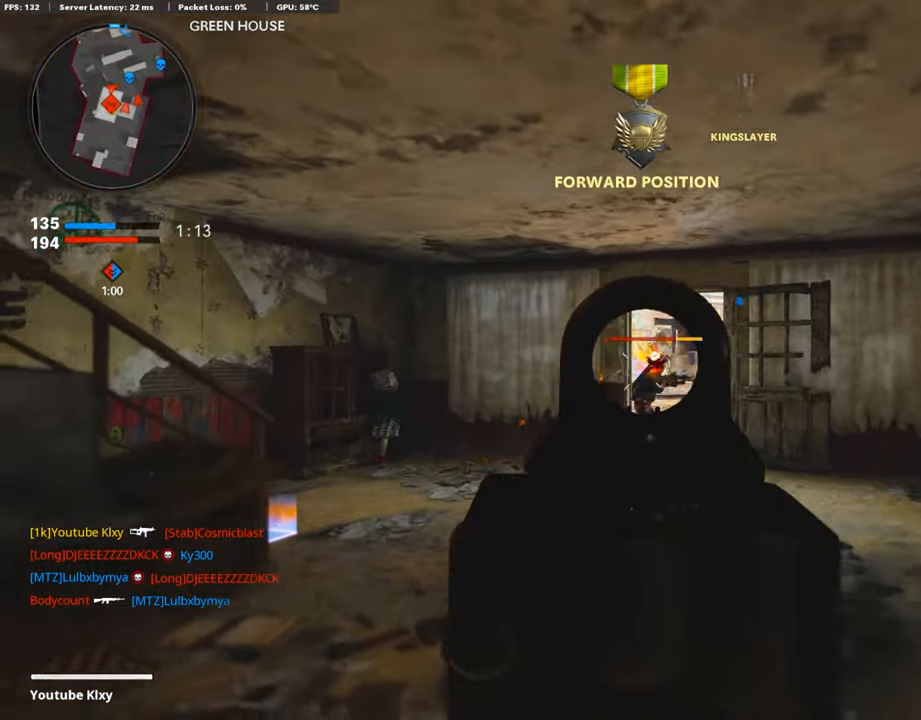
{"buttons": [], "left_stick": "down-left", "right_stick": "left", "events": [[17, "left_stick", "down"], [84, "right_stick", "down-right"], [134, "left_stick", "down-right"], [202, "right_stick", "center"], [269, "right_stick", "left"], [319, "left_stick", "down"], [369, "right_stick", "center"], [437, "L1", "up"], [487, "R1", "up"], [487, "left_stick", "down-left"], [487, "right_stick", "left"]]}
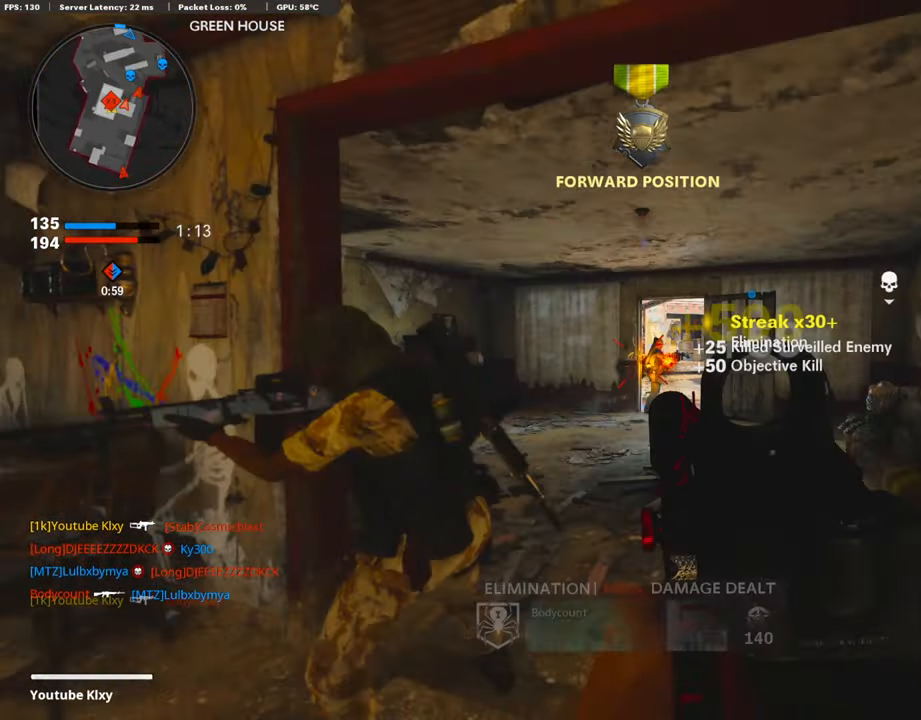
{"buttons": [], "left_stick": "up-left", "right_stick": "right", "events": [[168, "left_stick", "up-left"], [201, "L3", "down"], [268, "right_stick", "right"], [352, "R3", "down"], [503, "L3", "up"], [503, "R3", "up"]]}
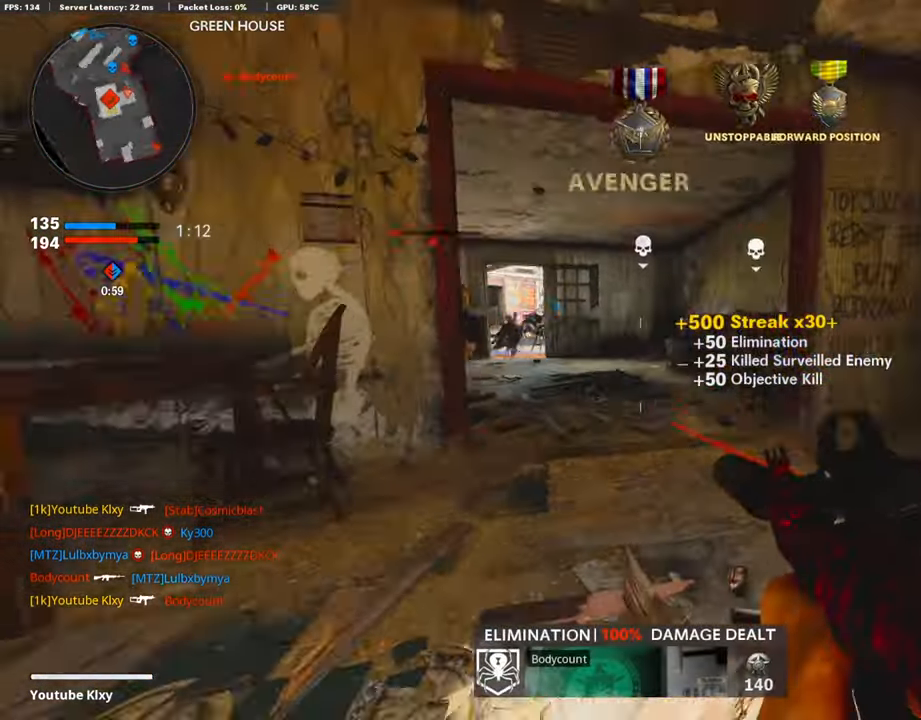
{"buttons": ["L3"], "left_stick": "up-right", "right_stick": "left", "events": [[51, "right_stick", "center"], [151, "left_stick", "up-right"], [185, "L3", "down"], [219, "right_stick", "left"], [286, "right_stick", "center"], [319, "L3", "up"], [387, "L3", "down"], [387, "right_stick", "left"]]}
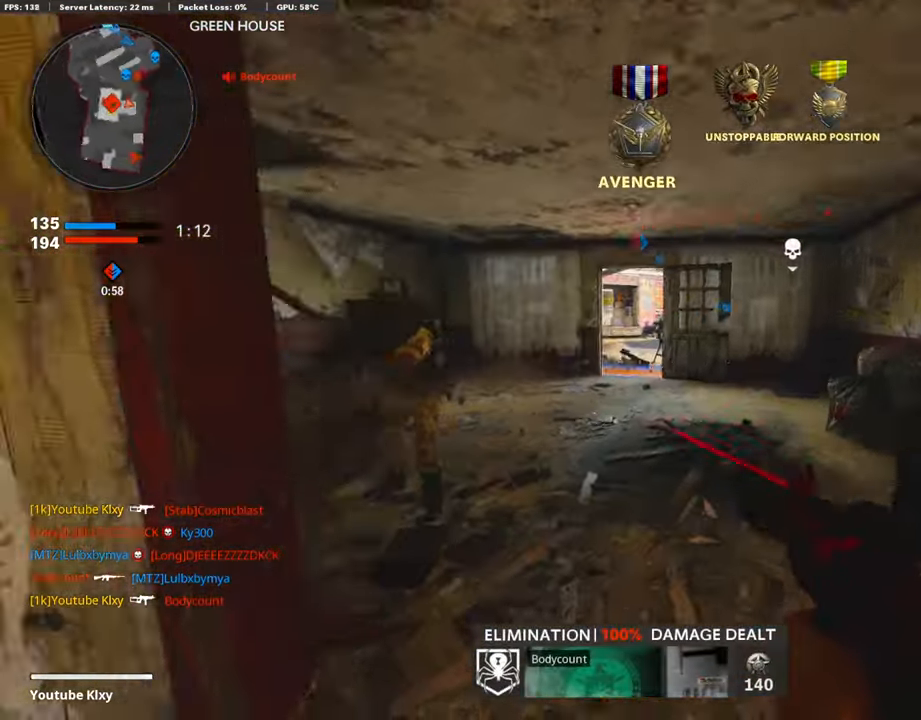
{"buttons": ["L1"], "left_stick": "right", "right_stick": "down-left", "events": [[118, "R3", "down"], [285, "R3", "up"], [319, "L3", "up"], [353, "right_stick", "center"], [403, "CROSS", "down"], [470, "L1", "down"], [470, "left_stick", "right"], [487, "CROSS", "up"], [487, "right_stick", "down-left"]]}
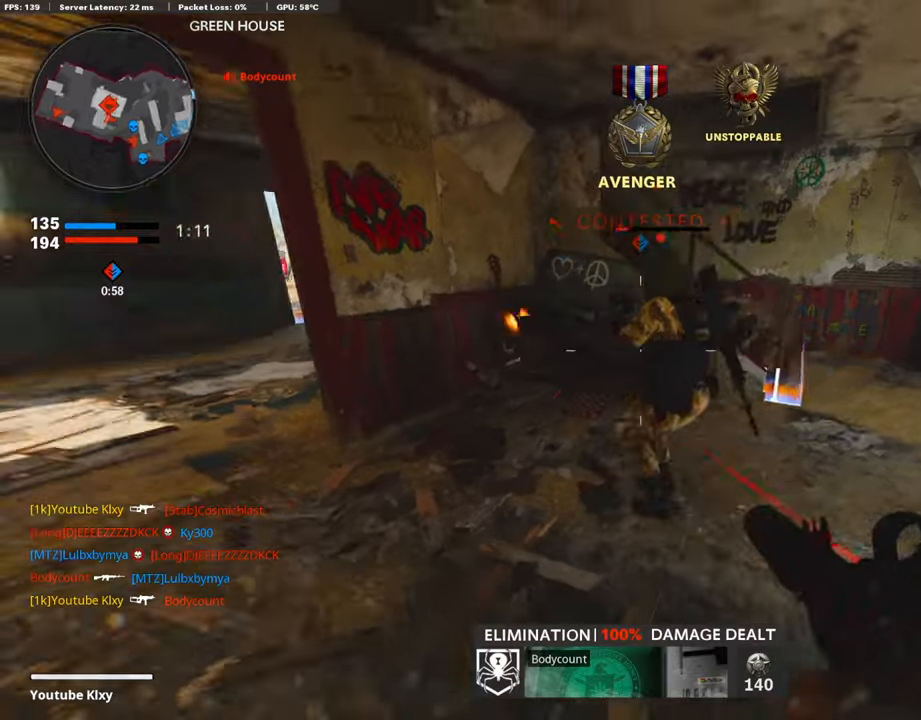
{"buttons": ["SQUARE"], "left_stick": "up-right", "right_stick": "center", "events": [[50, "R1", "down"], [101, "right_stick", "center"], [202, "right_stick", "down-right"], [336, "right_stick", "down-left"], [386, "L1", "up"], [420, "R1", "up"], [453, "right_stick", "center"], [487, "SQUARE", "down"], [487, "left_stick", "up-right"]]}
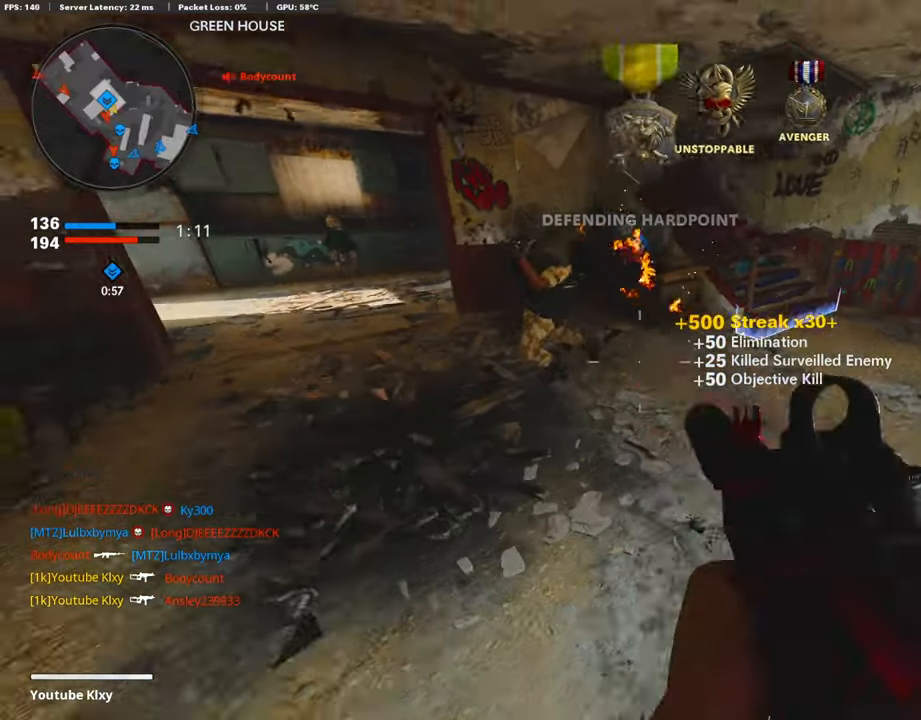
{"buttons": [], "left_stick": "up-left", "right_stick": "center", "events": [[84, "SQUARE", "up"], [151, "left_stick", "up-left"], [184, "right_stick", "left"], [235, "L3", "down"], [386, "right_stick", "center"], [419, "L3", "up"]]}
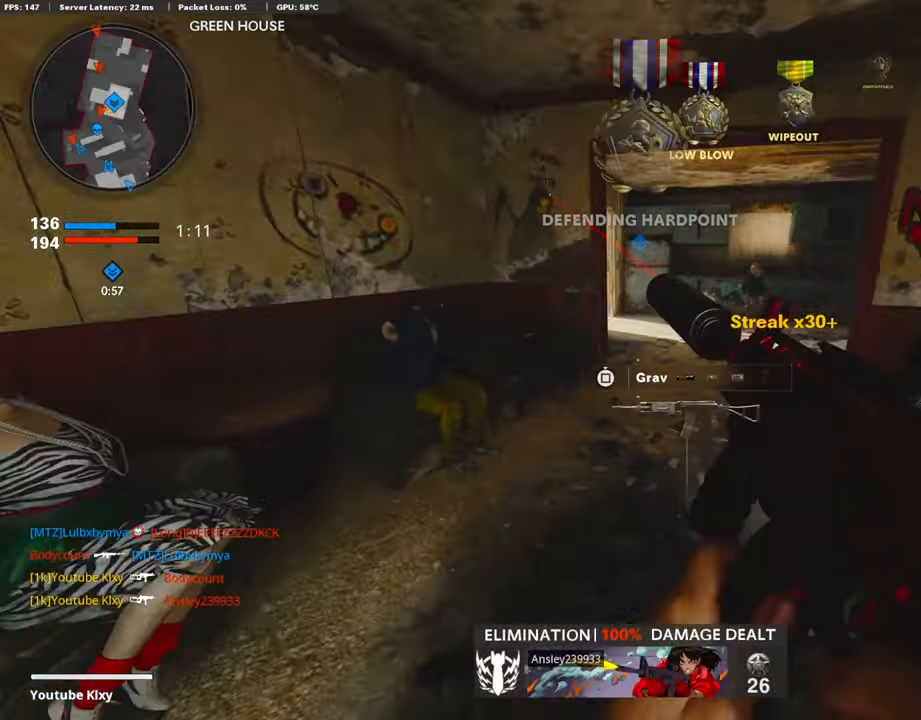
{"buttons": ["L3", "R3"], "left_stick": "up-right", "right_stick": "center", "events": [[68, "left_stick", "up-right"], [118, "right_stick", "right"], [185, "L3", "down"], [252, "right_stick", "center"], [303, "right_stick", "left"], [403, "R3", "down"], [403, "right_stick", "center"]]}
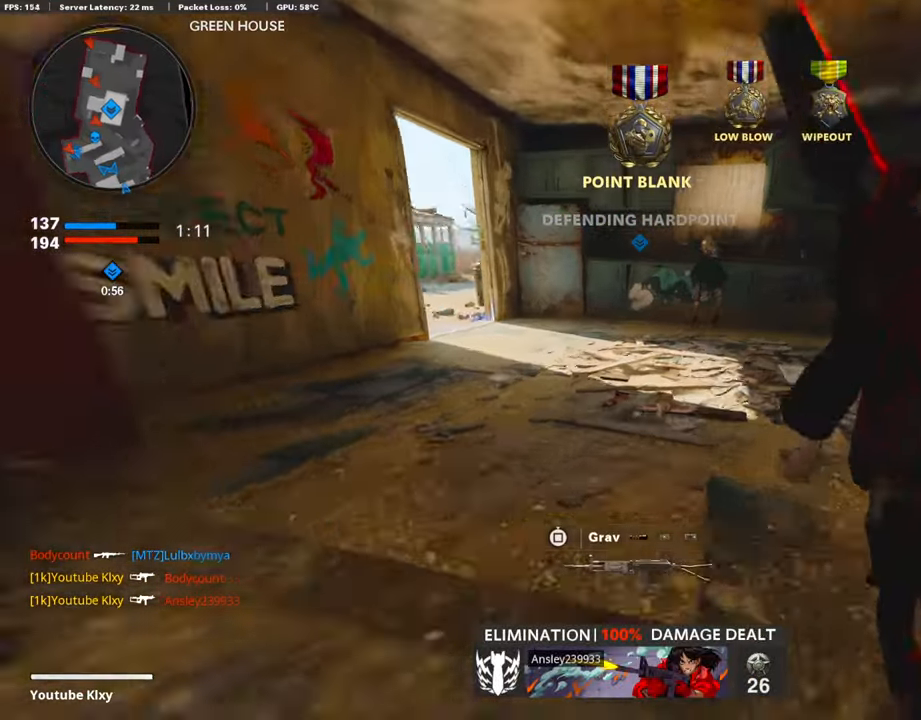
{"buttons": [], "left_stick": "up-right", "right_stick": "left", "events": [[50, "L3", "up"], [67, "R3", "up"], [151, "right_stick", "up-left"], [168, "R3", "down"], [185, "L3", "down"], [302, "R3", "up"], [336, "right_stick", "center"], [437, "right_stick", "left"], [470, "L3", "up"]]}
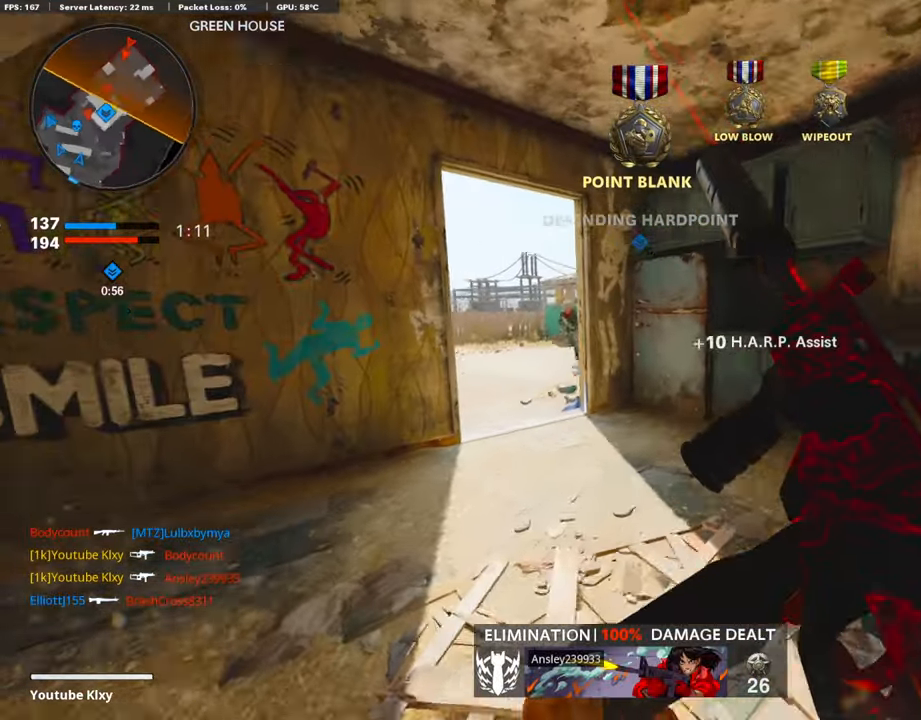
{"buttons": [], "left_stick": "down-right", "right_stick": "center", "events": [[101, "left_stick", "right"], [268, "left_stick", "down-right"], [419, "right_stick", "center"]]}
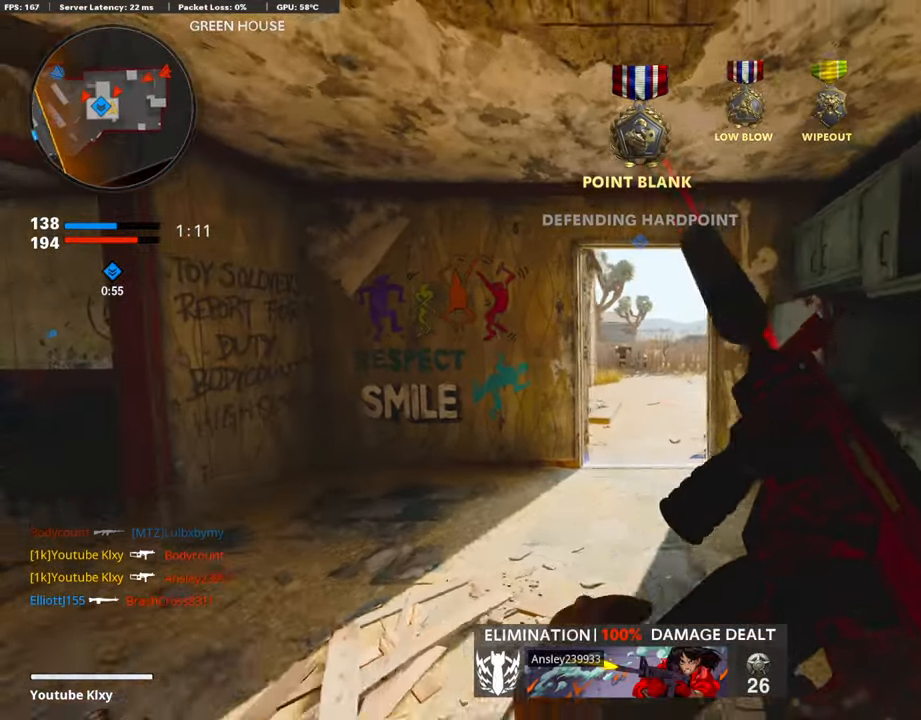
{"buttons": ["L1"], "left_stick": "left", "right_stick": "right", "events": [[33, "TRIANGLE", "down"], [100, "TRIANGLE", "up"], [134, "TRIANGLE", "down"], [218, "L1", "down"], [218, "TRIANGLE", "up"], [251, "left_stick", "down-left"], [403, "left_stick", "left"], [419, "right_stick", "down-right"], [503, "right_stick", "right"]]}
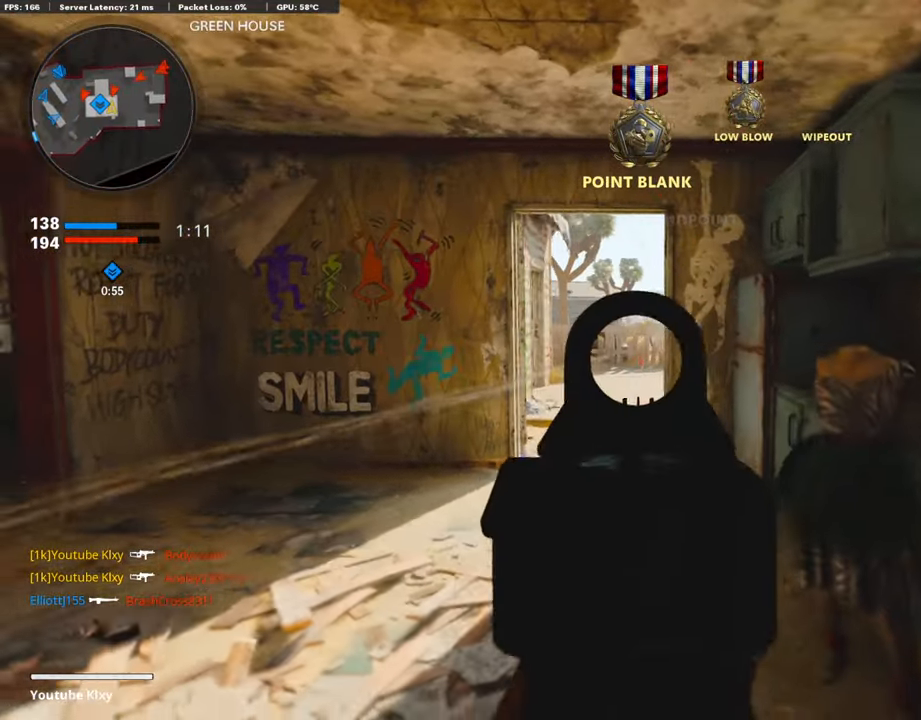
{"buttons": ["L1", "R1"], "left_stick": "left", "right_stick": "down", "events": [[151, "R1", "down"], [403, "right_stick", "center"], [504, "right_stick", "down"]]}
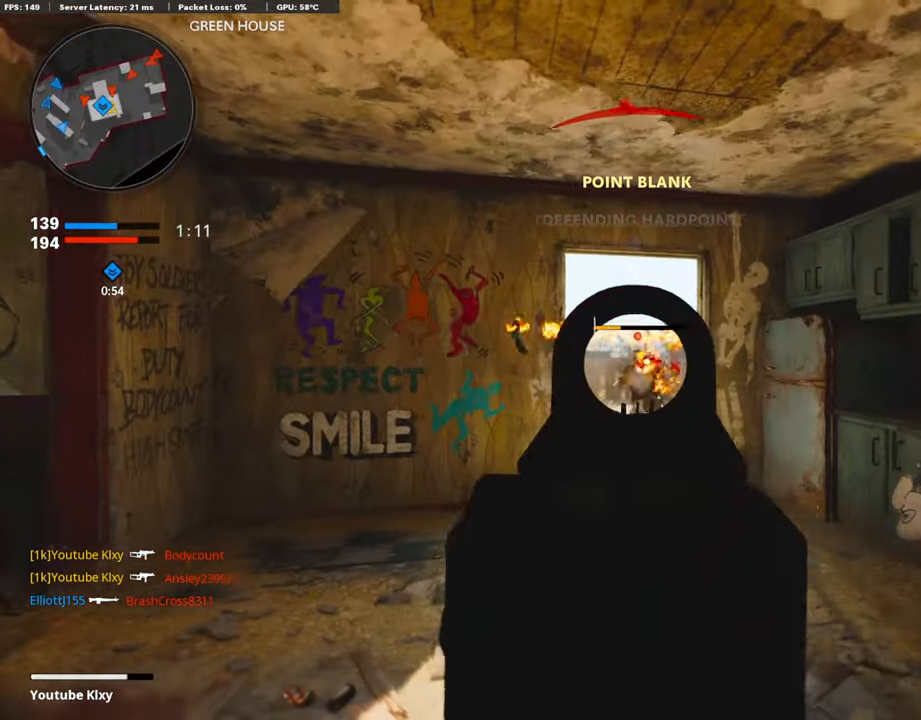
{"buttons": [], "left_stick": "up", "right_stick": "center", "events": [[50, "left_stick", "right"], [168, "right_stick", "center"], [252, "L1", "up"], [252, "R1", "up"], [252, "right_stick", "right"], [336, "L2", "down"], [353, "left_stick", "up-right"], [470, "L2", "up"], [487, "left_stick", "up"], [487, "right_stick", "center"]]}
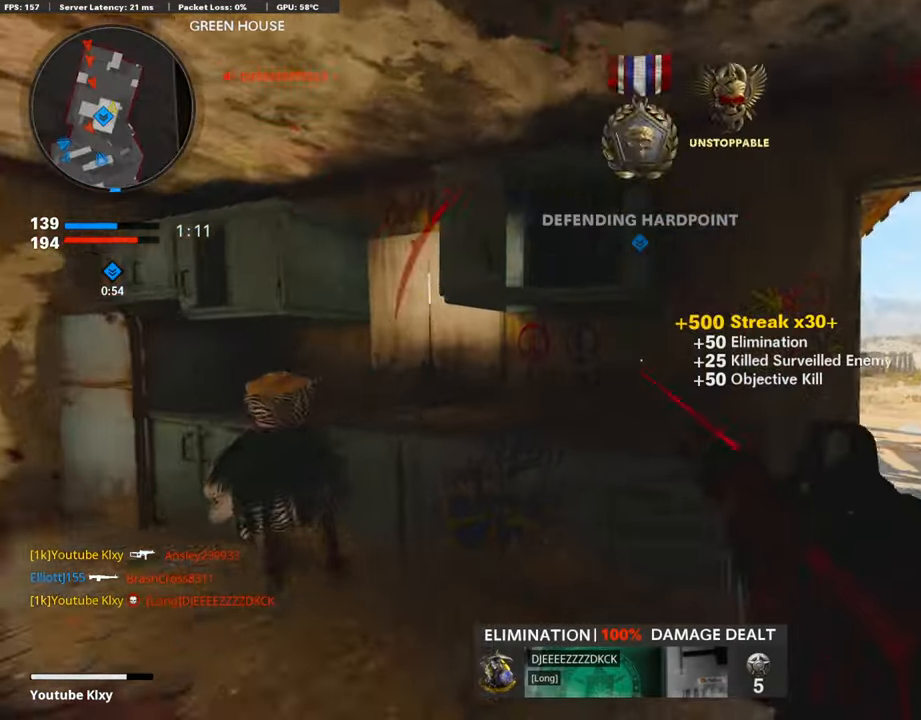
{"buttons": [], "left_stick": "down-right", "right_stick": "center", "events": [[84, "right_stick", "left"], [151, "left_stick", "left"], [218, "left_stick", "center"], [235, "right_stick", "center"], [335, "left_stick", "down-right"]]}
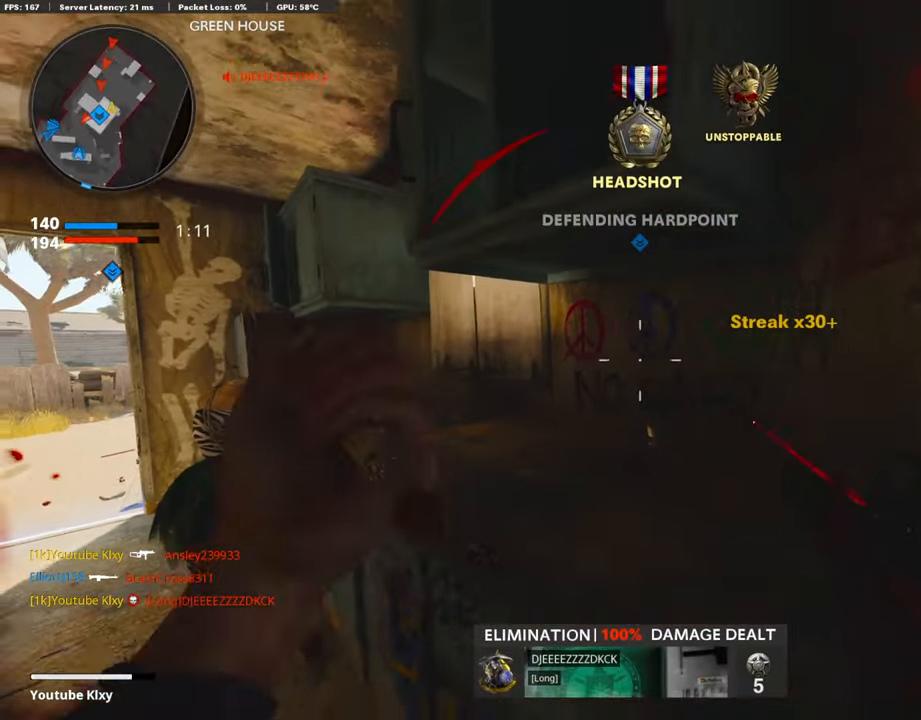
{"buttons": [], "left_stick": "up-right", "right_stick": "left", "events": [[50, "left_stick", "right"], [218, "left_stick", "up-right"], [319, "L3", "down"], [386, "right_stick", "left"], [436, "L3", "up"]]}